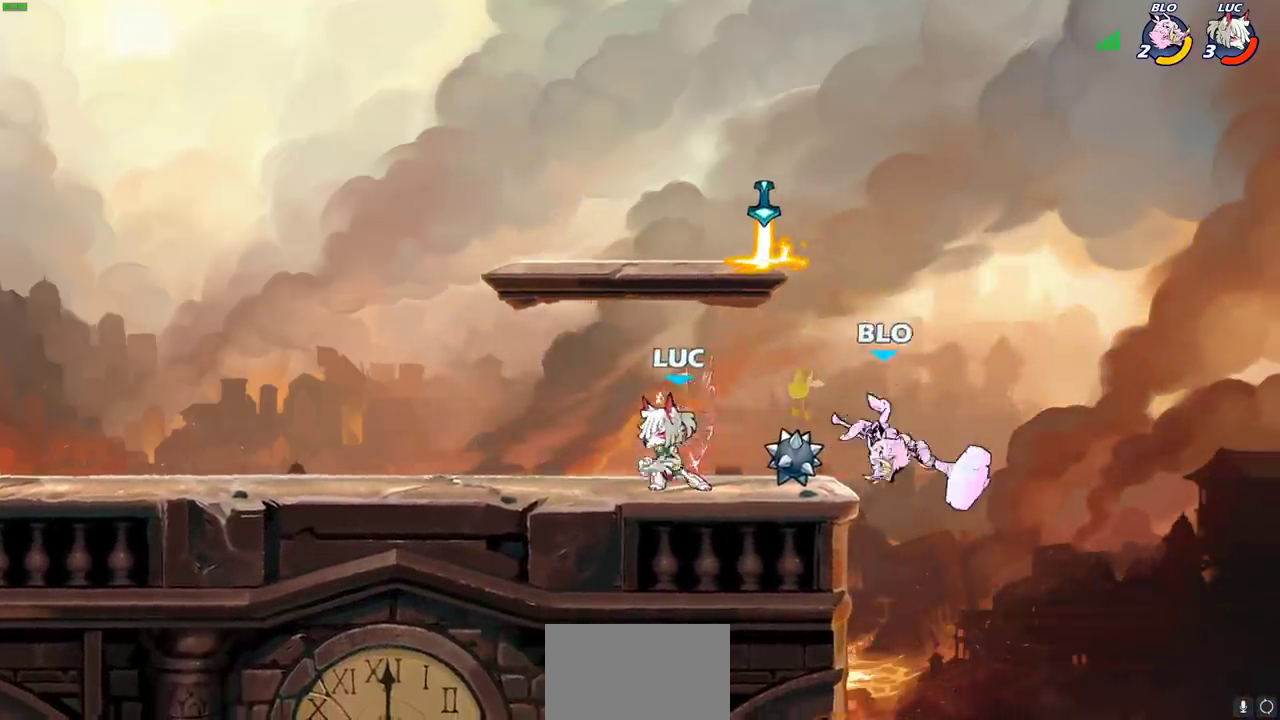
Gameplay with a controller (PlayStation layout); each line is a JSON object with the inputs held at the frame after it (dt_ms = milliseconds from this image to that frame). "events" lists button and stick changes between this image and that frame as [ms after this image, input, new state], when the widget could be followed in between.
{"dt_ms": 500, "buttons": [], "left_stick": "left", "right_stick": "center"}
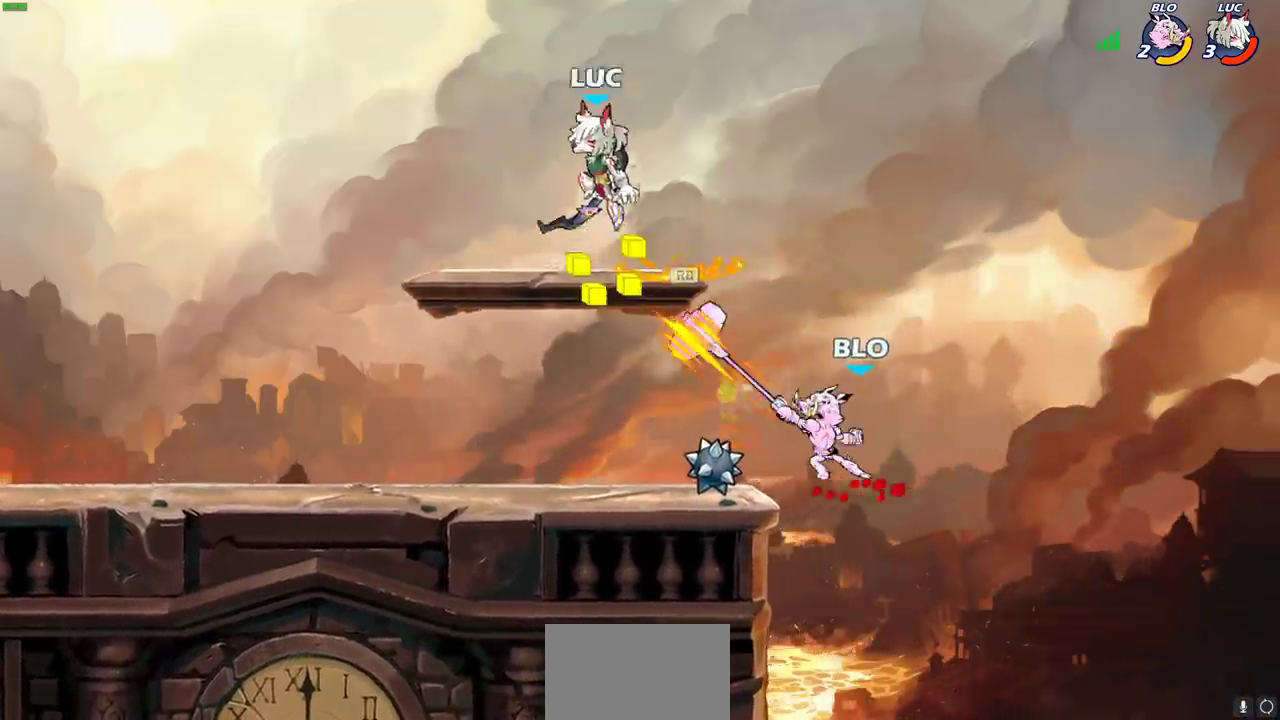
{"dt_ms": 500, "buttons": [], "left_stick": "down", "right_stick": "center", "events": [[67, "left_stick", "down-left"], [483, "left_stick", "down"]]}
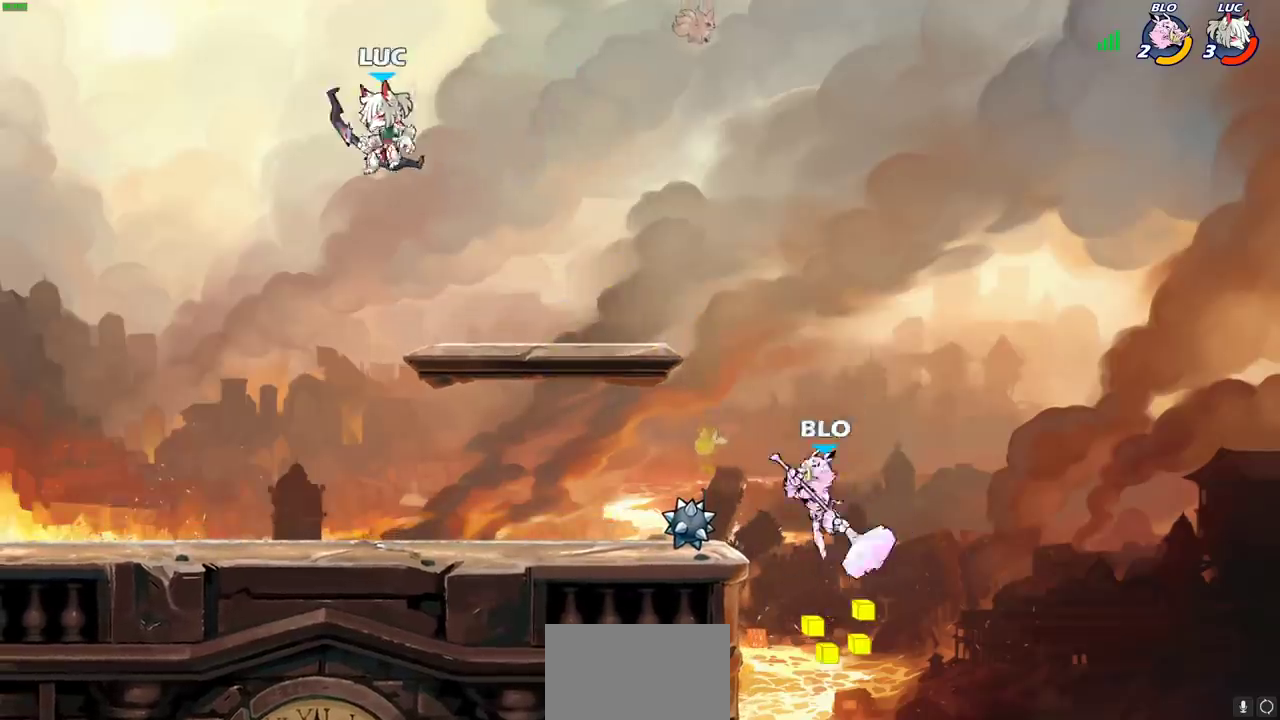
{"dt_ms": 700, "buttons": [], "left_stick": "center", "right_stick": "center", "events": [[17, "left_stick", "down-right"], [117, "left_stick", "down"], [433, "R2", "down"], [450, "CIRCLE", "down"], [533, "CIRCLE", "up"], [533, "left_stick", "center"], [550, "R2", "up"]]}
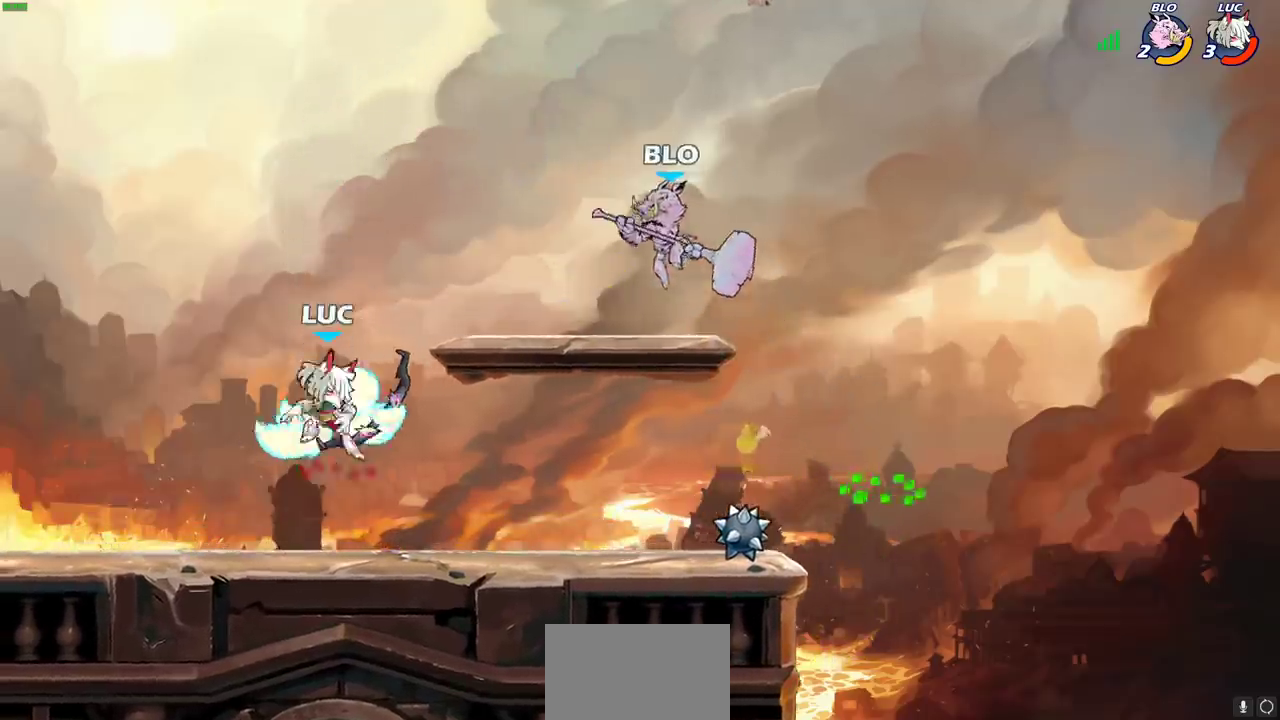
{"dt_ms": 500, "buttons": [], "left_stick": "center", "right_stick": "center", "events": []}
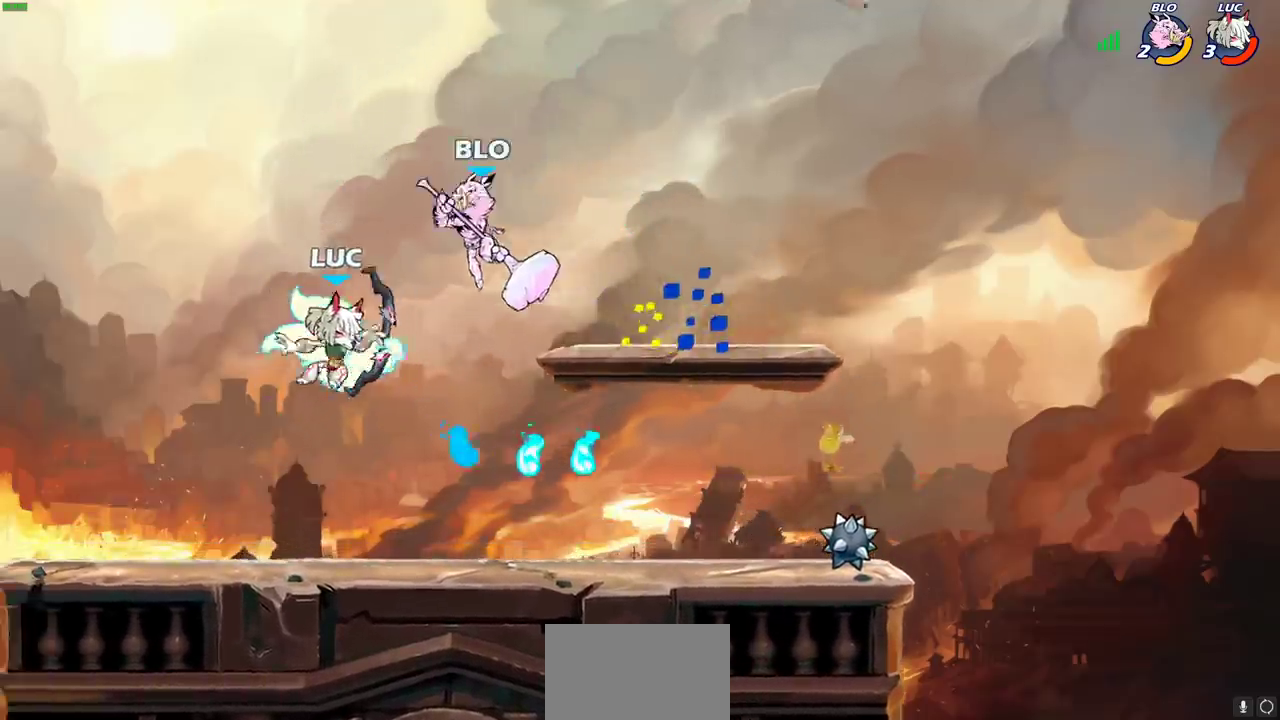
{"dt_ms": 500, "buttons": [], "left_stick": "center", "right_stick": "center", "events": [[133, "CIRCLE", "down"], [217, "CIRCLE", "up"]]}
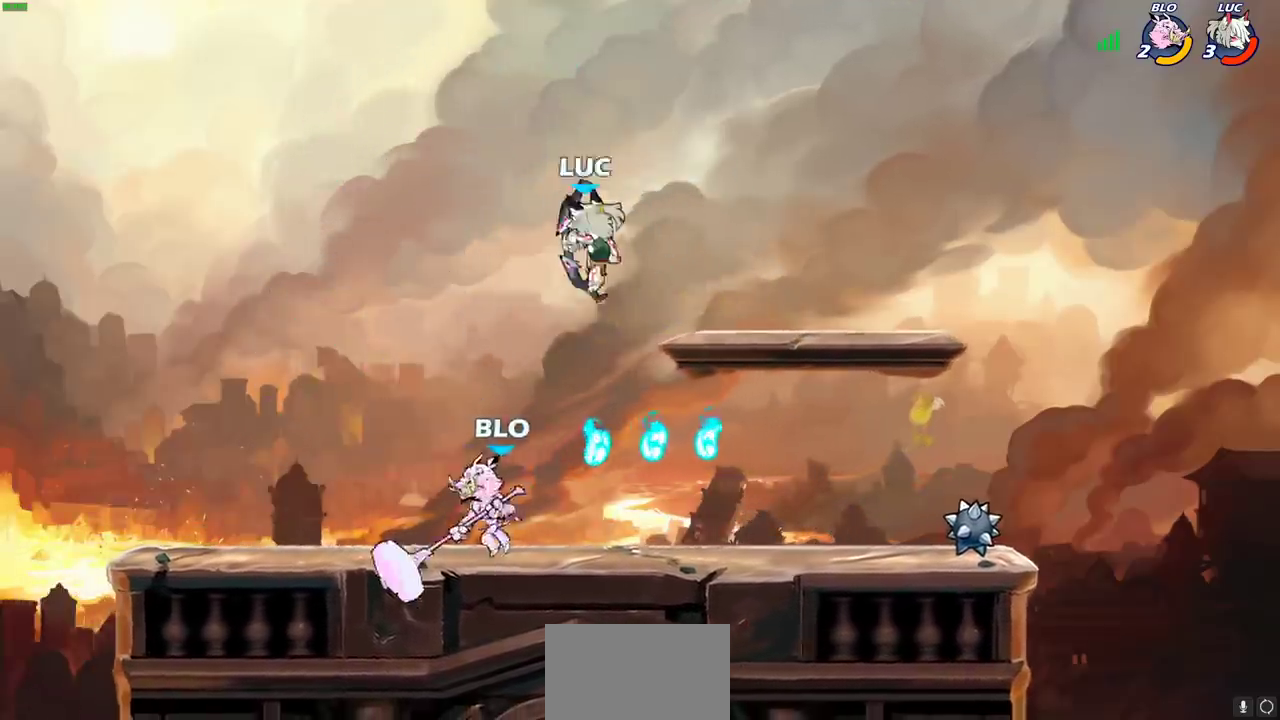
{"dt_ms": 500, "buttons": [], "left_stick": "down-left", "right_stick": "center", "events": [[183, "left_stick", "left"], [250, "CROSS", "down"], [433, "CROSS", "up"], [450, "left_stick", "down-left"]]}
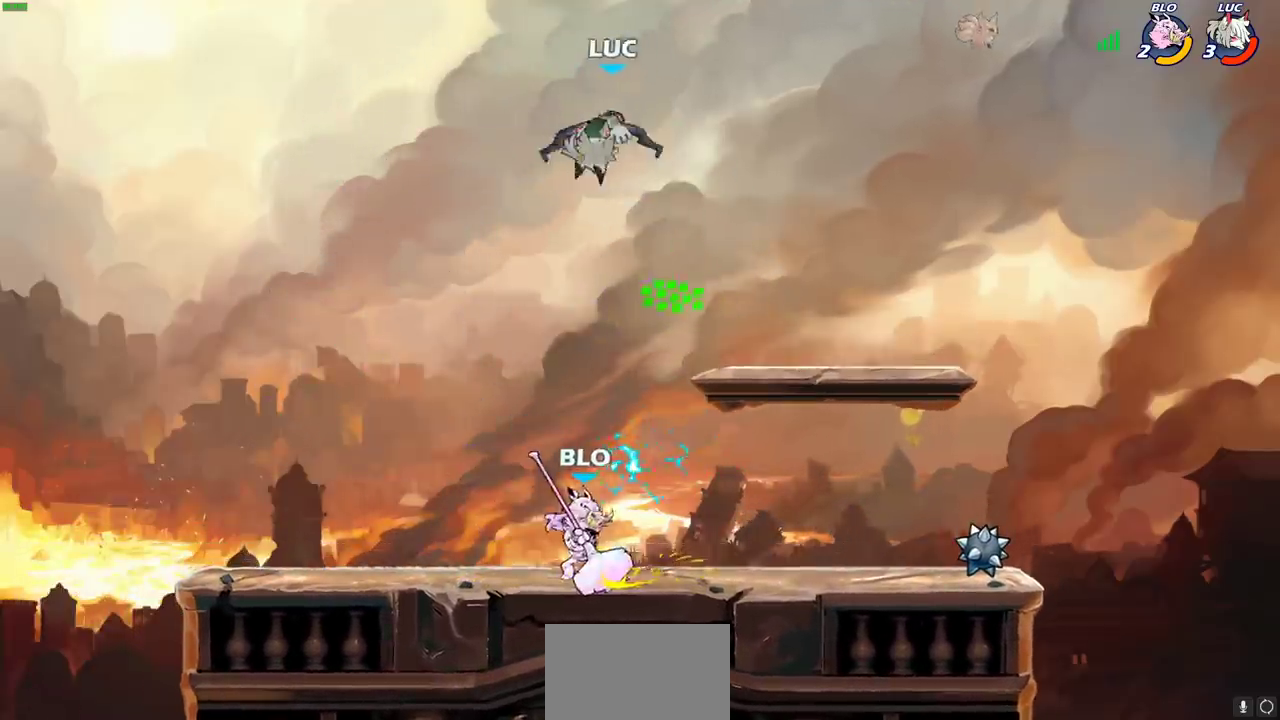
{"dt_ms": 700, "buttons": [], "left_stick": "right", "right_stick": "center", "events": [[200, "left_stick", "right"], [267, "SQUARE", "down"], [367, "SQUARE", "up"]]}
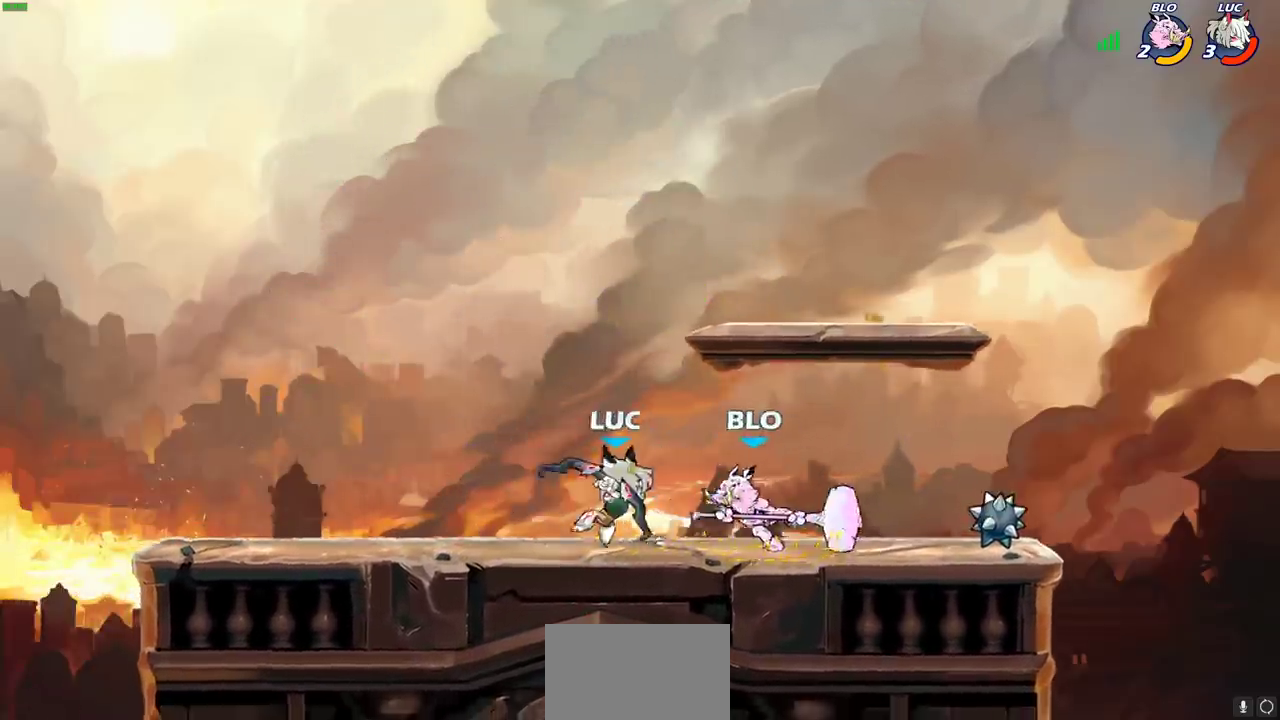
{"dt_ms": 500, "buttons": ["R2"], "left_stick": "up-left", "right_stick": "center", "events": [[233, "left_stick", "up-left"], [333, "left_stick", "left"], [367, "R2", "down"], [417, "left_stick", "up-left"]]}
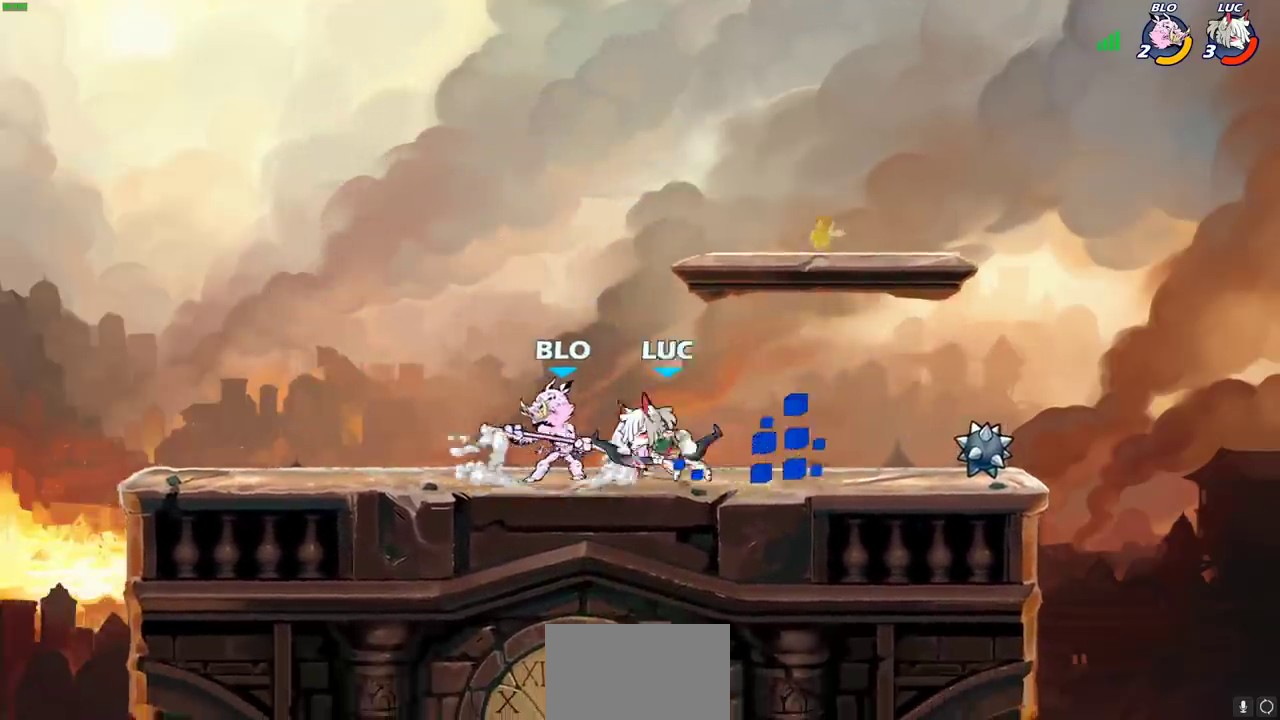
{"dt_ms": 500, "buttons": [], "left_stick": "center", "right_stick": "center"}
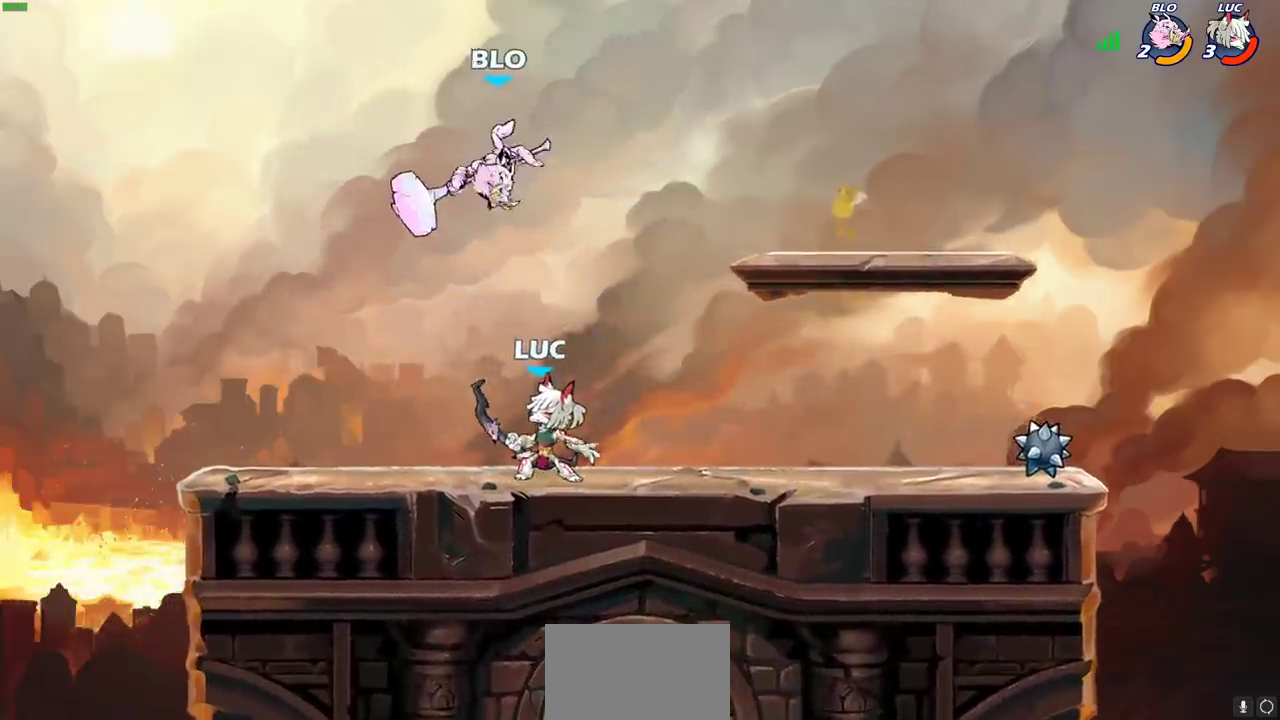
{"dt_ms": 500, "buttons": [], "left_stick": "right", "right_stick": "center", "events": [[50, "CROSS", "down"], [183, "CROSS", "up"], [333, "left_stick", "down"], [467, "left_stick", "right"]]}
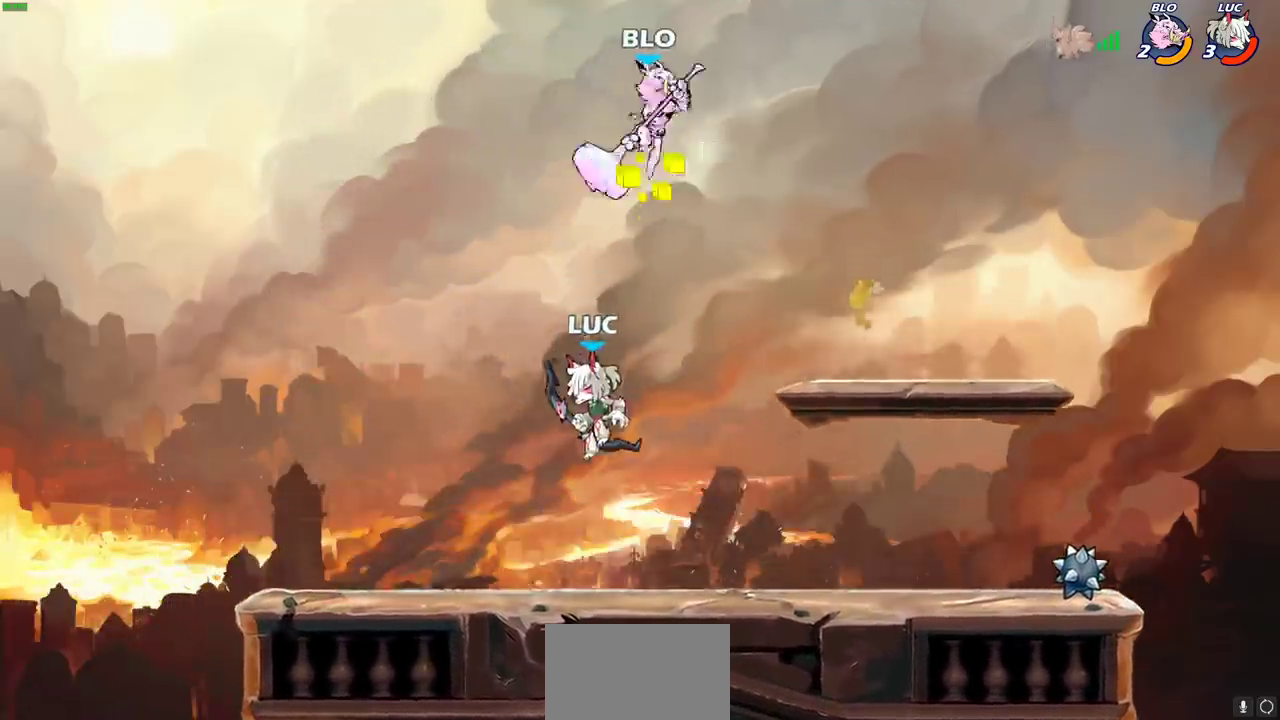
{"dt_ms": 300, "buttons": [], "left_stick": "center", "right_stick": "center", "events": [[50, "left_stick", "center"], [67, "R2", "down"], [67, "SQUARE", "down"], [167, "SQUARE", "up"], [183, "R2", "up"]]}
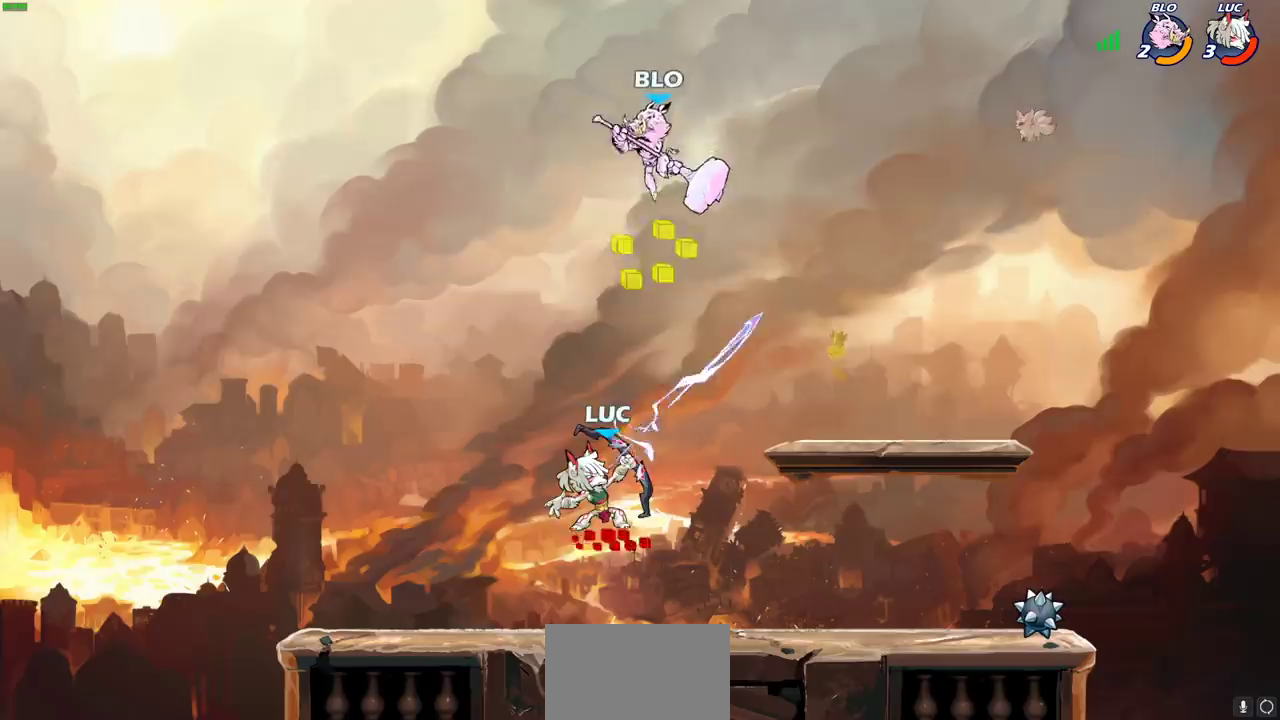
{"dt_ms": 400, "buttons": ["CROSS"], "left_stick": "left", "right_stick": "center", "events": [[183, "left_stick", "left"], [333, "CROSS", "down"]]}
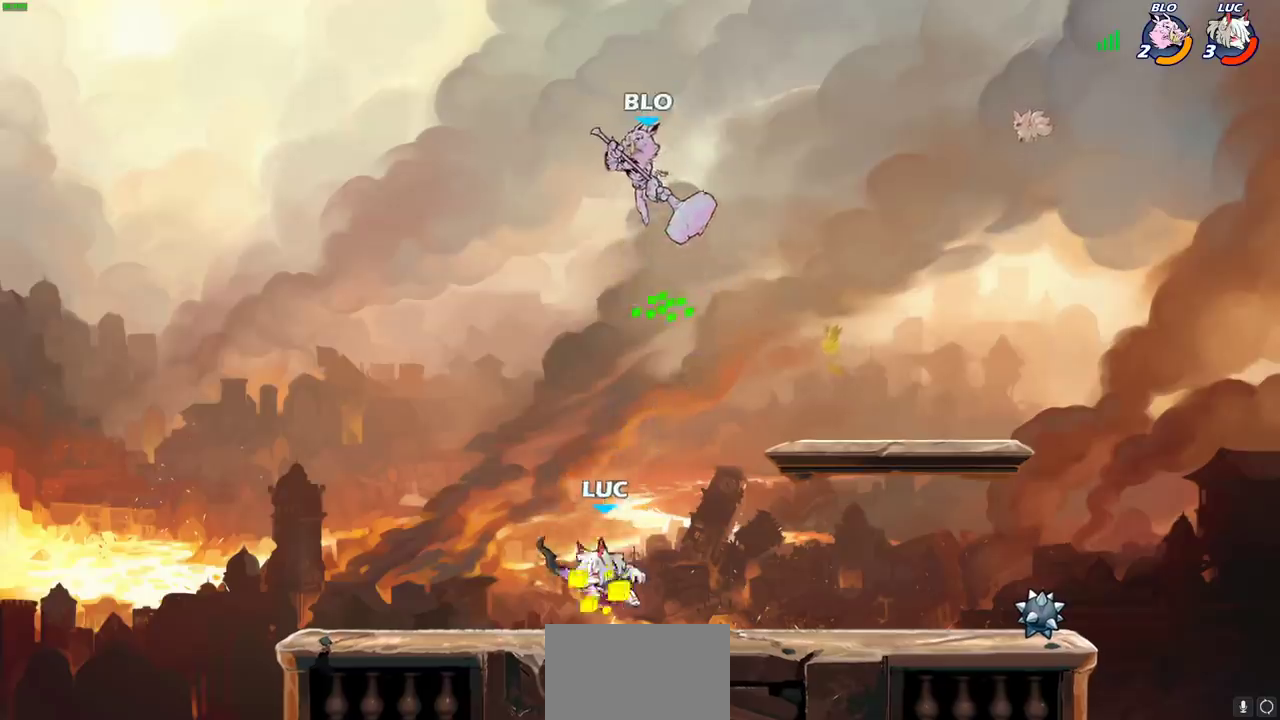
{"dt_ms": 500, "buttons": [], "left_stick": "center", "right_stick": "center", "events": [[100, "CROSS", "up"], [150, "left_stick", "up-right"], [200, "SQUARE", "down"], [267, "SQUARE", "up"], [283, "left_stick", "center"]]}
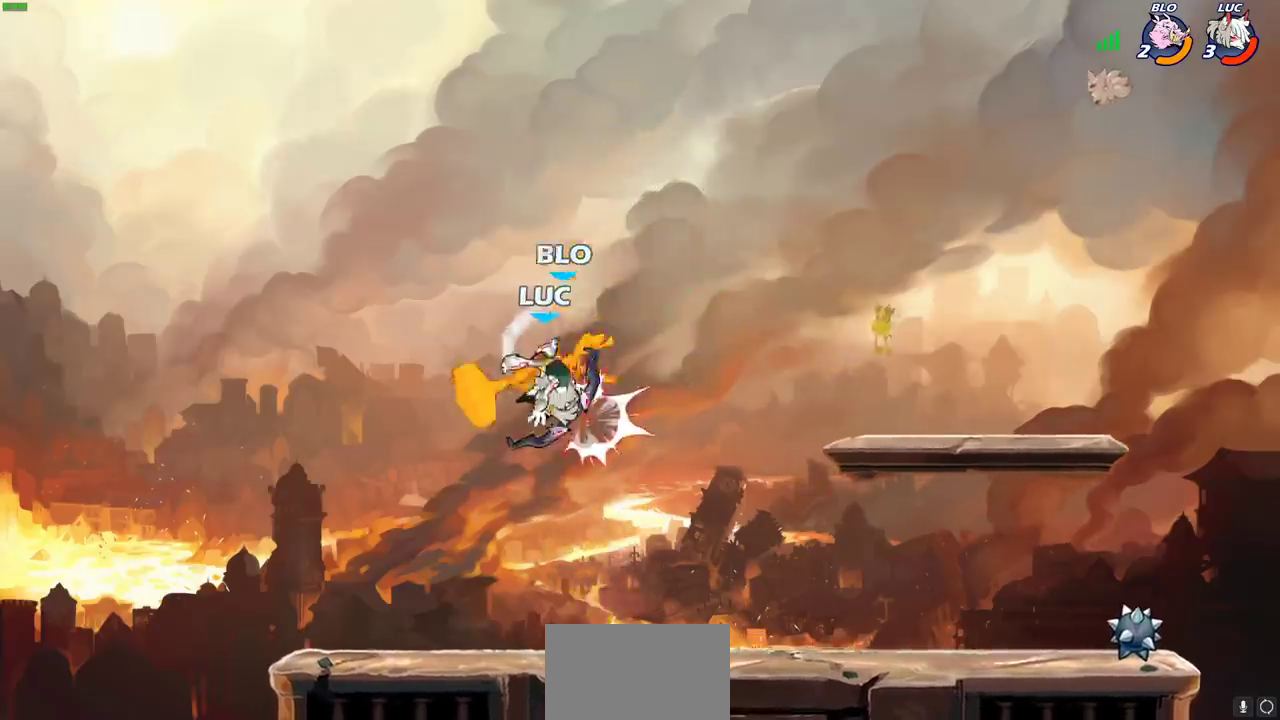
{"dt_ms": 500, "buttons": ["R2"], "left_stick": "up-right", "right_stick": "center", "events": [[350, "left_stick", "right"], [400, "left_stick", "up-right"], [450, "R2", "down"]]}
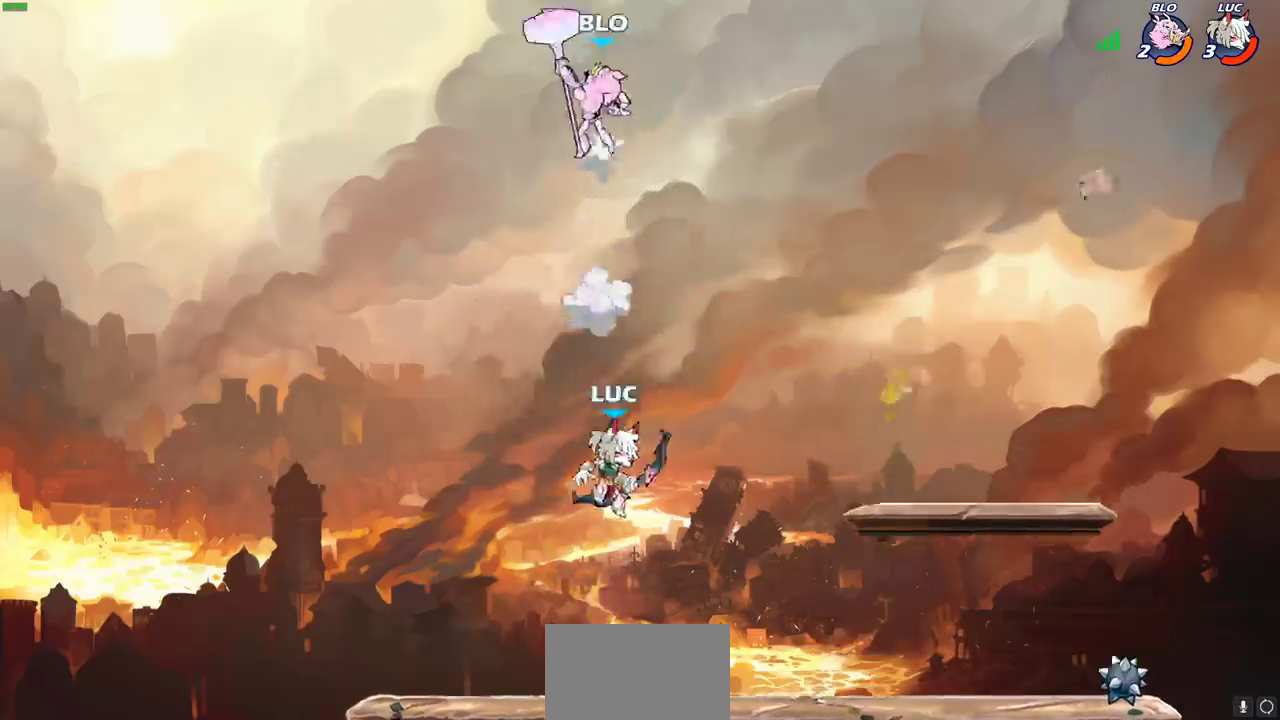
{"dt_ms": 600, "buttons": [], "left_stick": "center", "right_stick": "center", "events": [[117, "left_stick", "up"], [183, "left_stick", "up-left"], [217, "R2", "up"], [283, "CIRCLE", "down"], [350, "left_stick", "center"], [367, "CIRCLE", "up"]]}
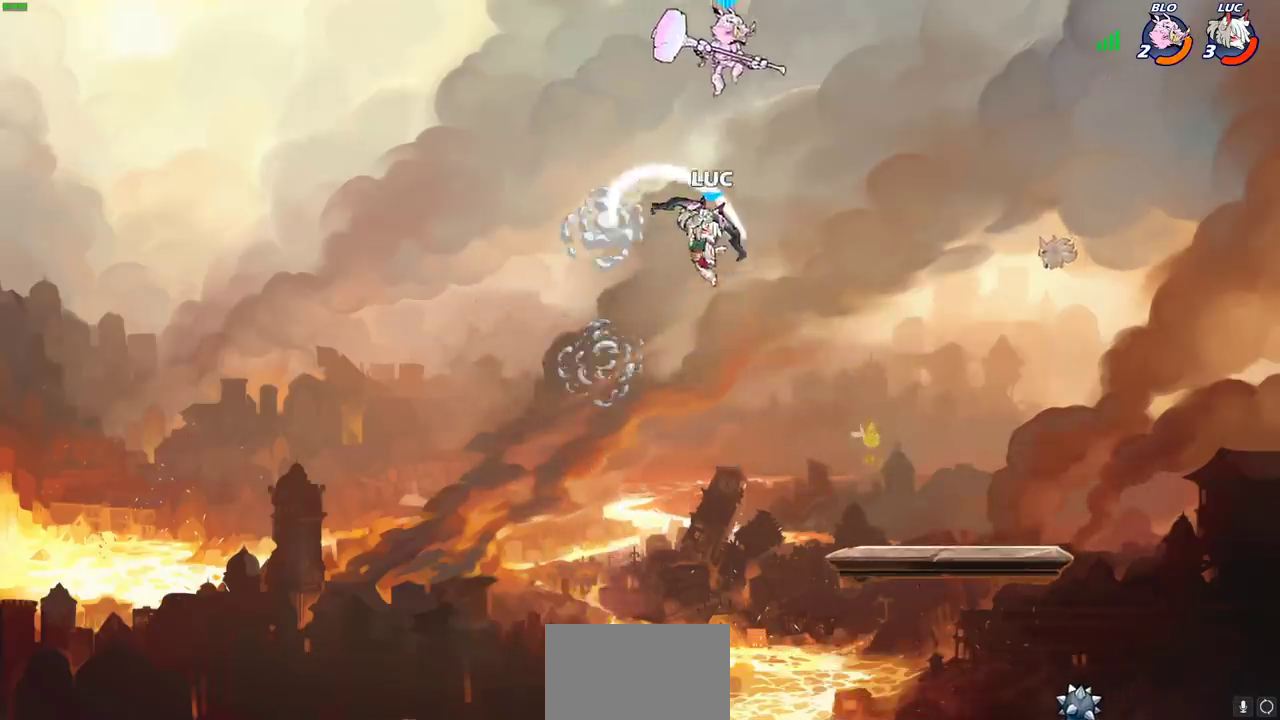
{"dt_ms": 300, "buttons": ["CROSS"], "left_stick": "right", "right_stick": "center", "events": [[250, "left_stick", "right"], [267, "CROSS", "down"]]}
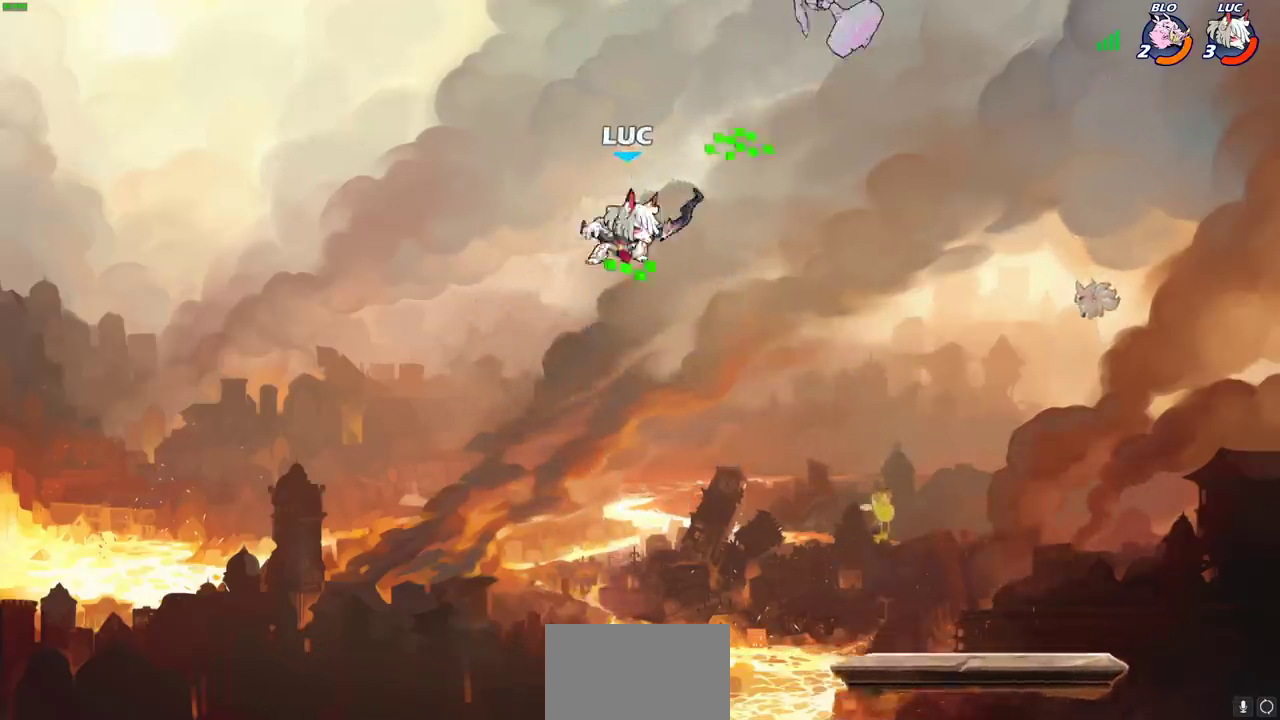
{"dt_ms": 700, "buttons": [], "left_stick": "left", "right_stick": "center", "events": [[17, "left_stick", "up-right"], [117, "CROSS", "up"], [167, "left_stick", "right"], [200, "SQUARE", "down"], [233, "left_stick", "down"], [283, "SQUARE", "up"], [500, "left_stick", "center"], [683, "left_stick", "left"]]}